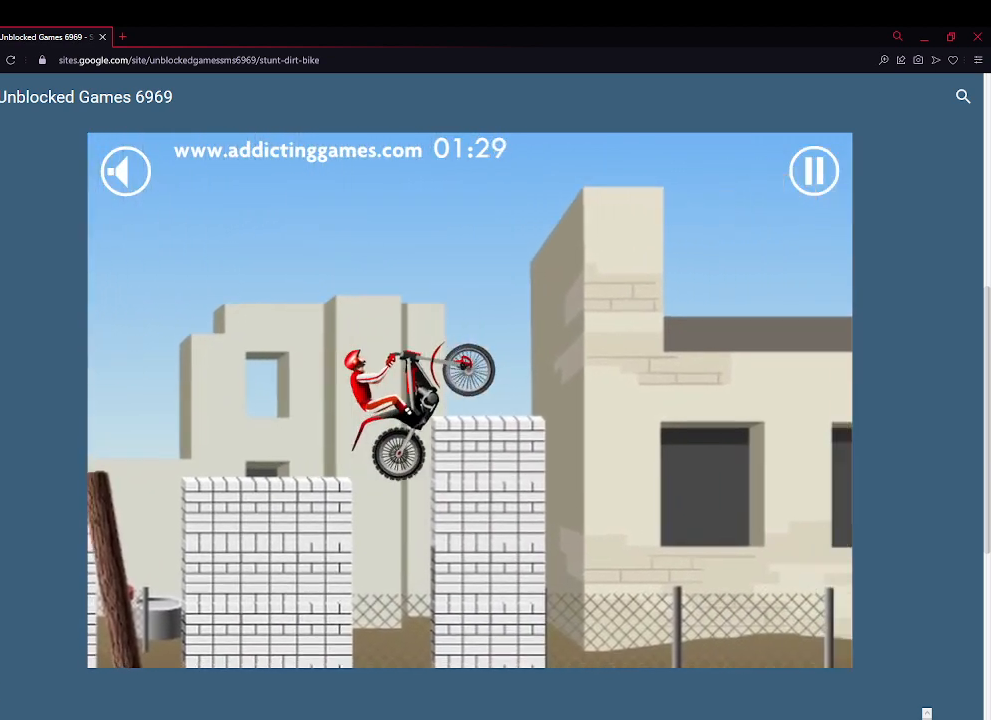
Gameplay with keyboard and mouse; each line is a JSON object with the keys held at the frame after it. "events" lists presses ("down") and releases ("up") of "down", "left", "right", "space" and "up" between this image and that frame as [ms after this image, input, new state], when the widget could be followed in between. No other keys are recorded. Mouse buttons are not recorded. Not read: mouse_move.
{"keys": ["up"], "events": [[167, "right", "up"], [267, "left", "down"], [400, "left", "up"]]}
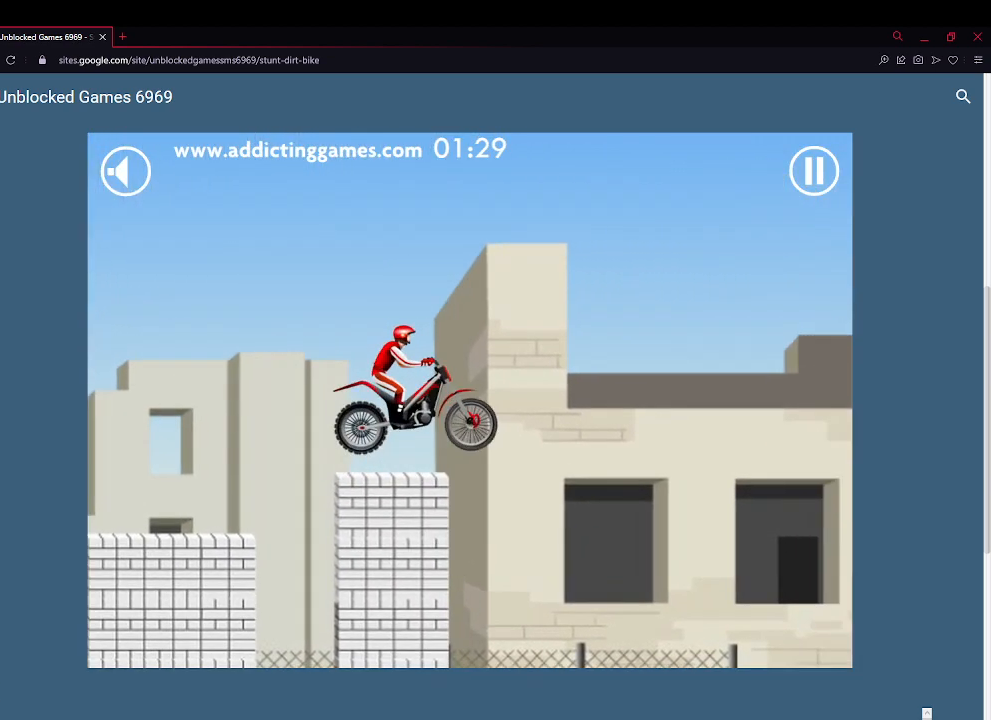
{"keys": ["up"], "events": [[67, "left", "down"], [167, "left", "up"]]}
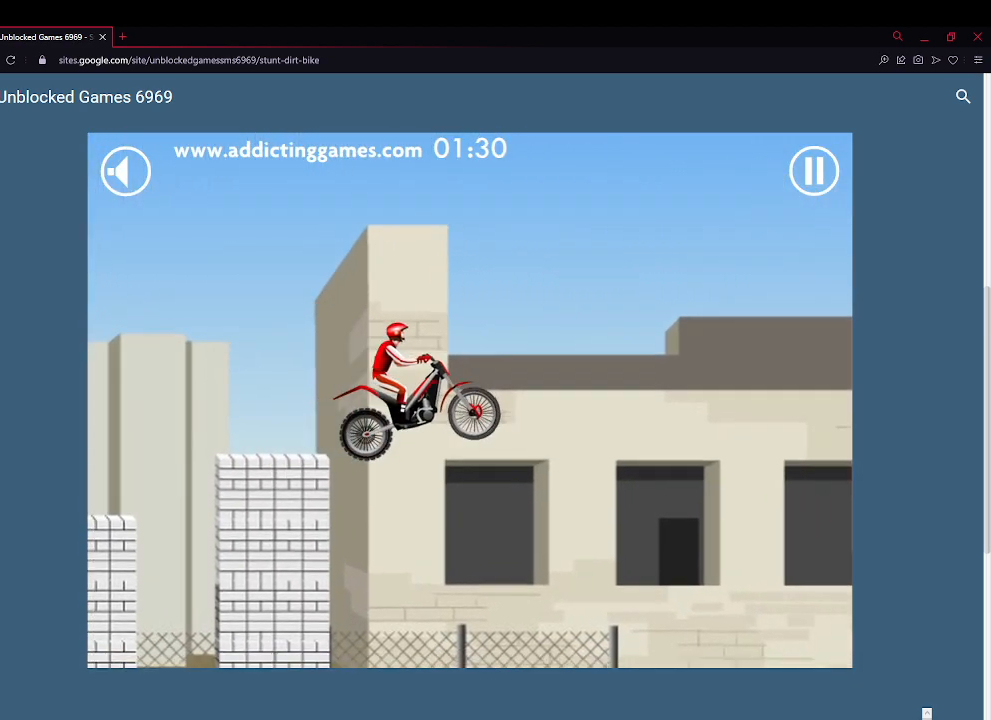
{"keys": ["up"], "events": []}
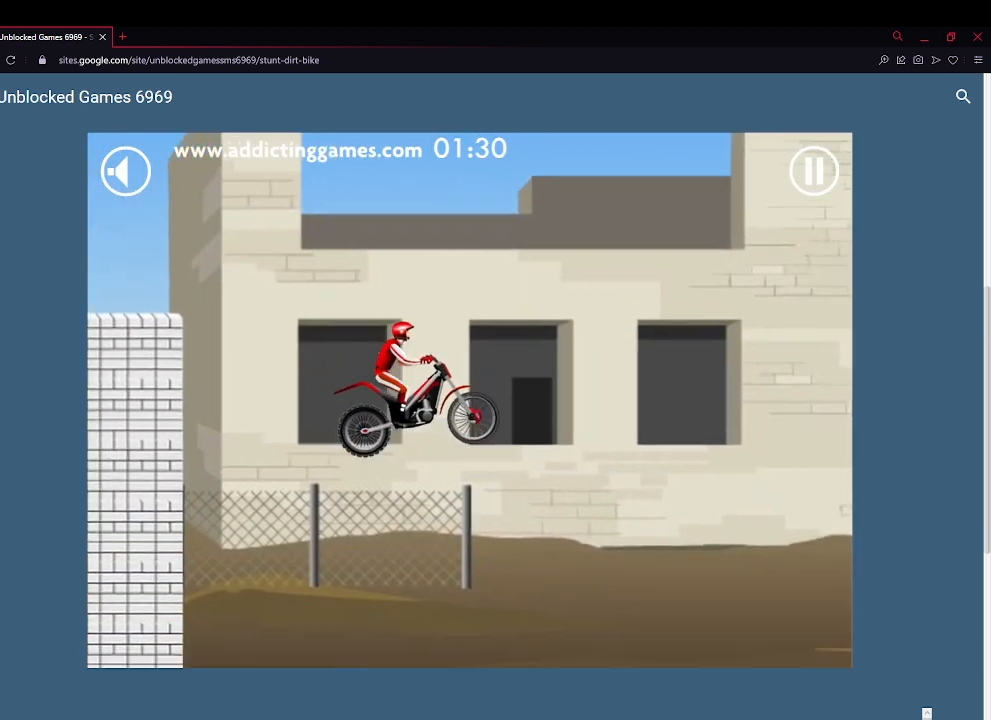
{"keys": ["up"], "events": []}
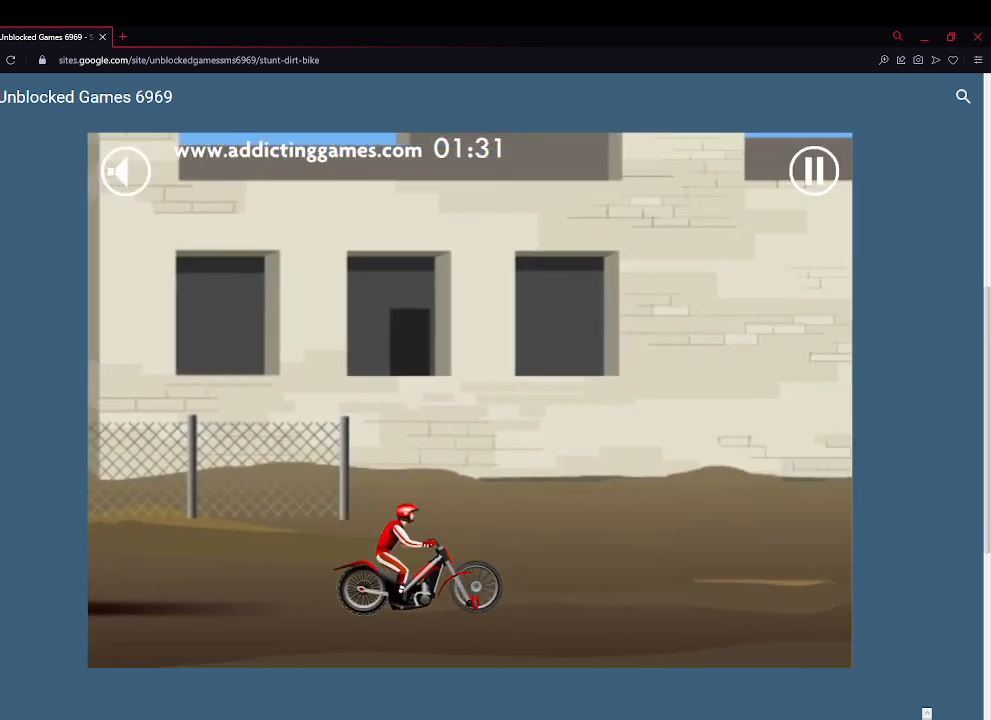
{"keys": ["up"], "events": []}
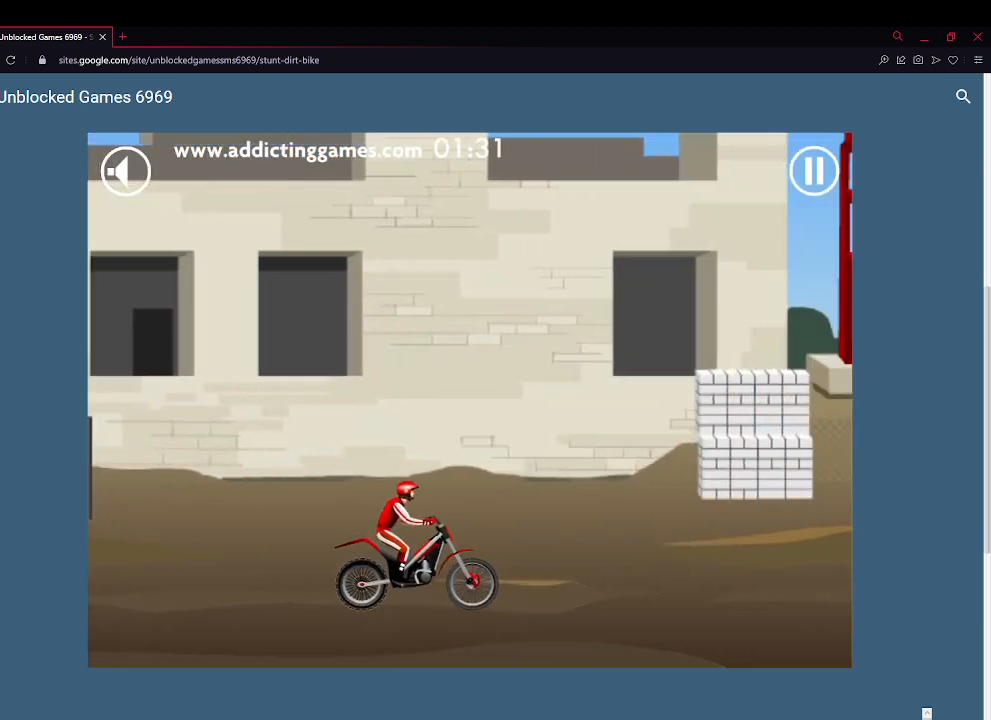
{"keys": ["space"], "events": [[467, "space", "down"], [467, "up", "up"]]}
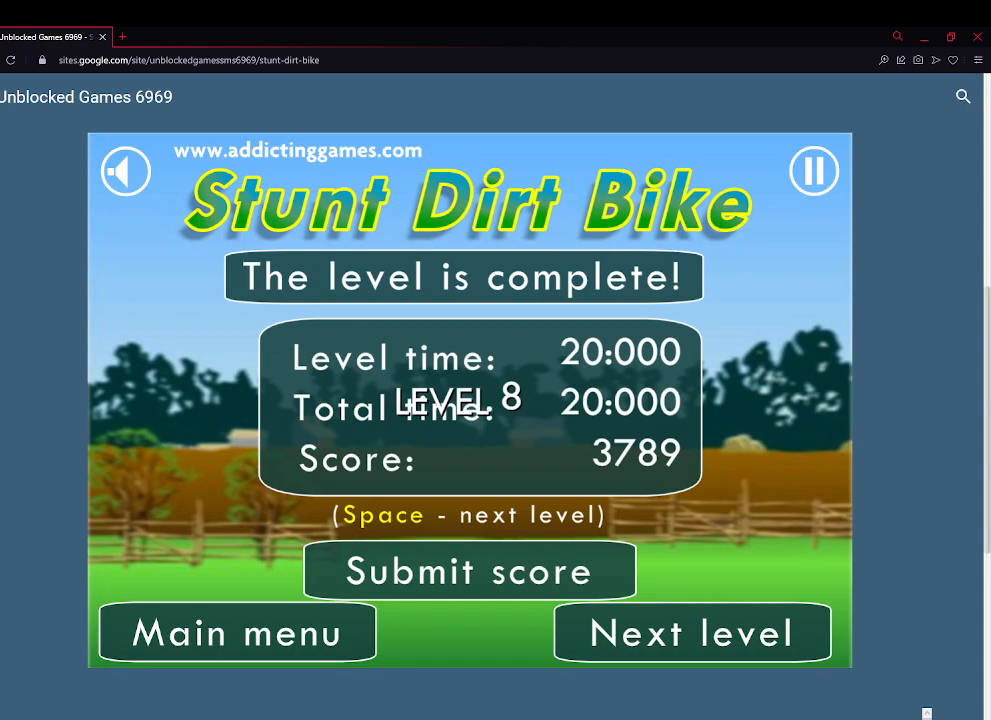
{"keys": ["up"], "events": [[67, "space", "up"], [300, "up", "down"]]}
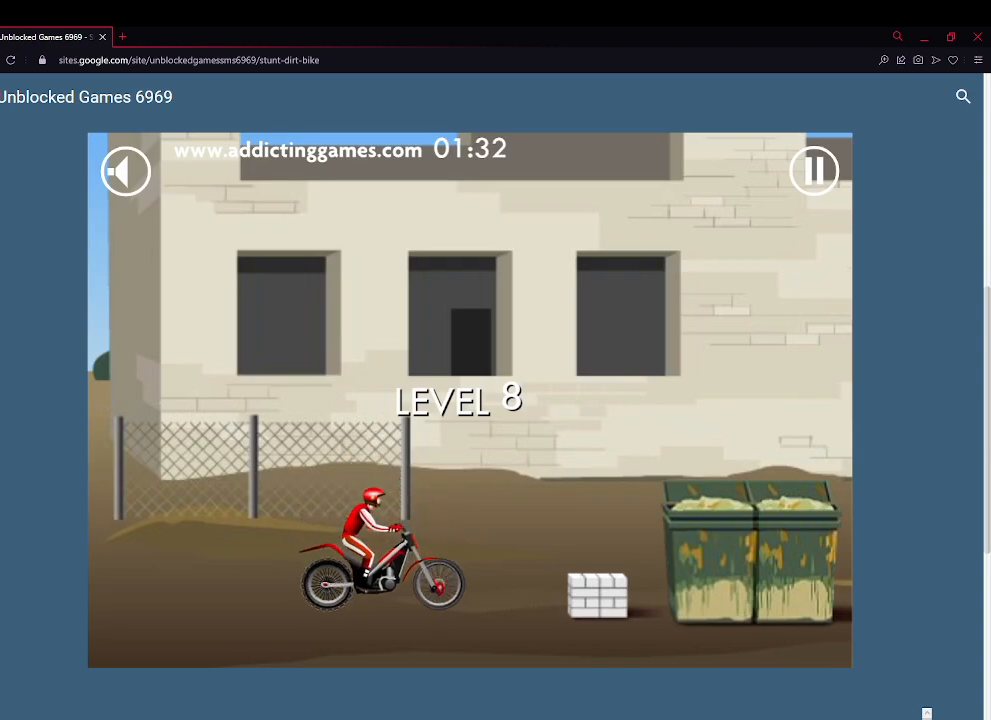
{"keys": ["up"], "events": [[233, "left", "down"], [500, "left", "up"]]}
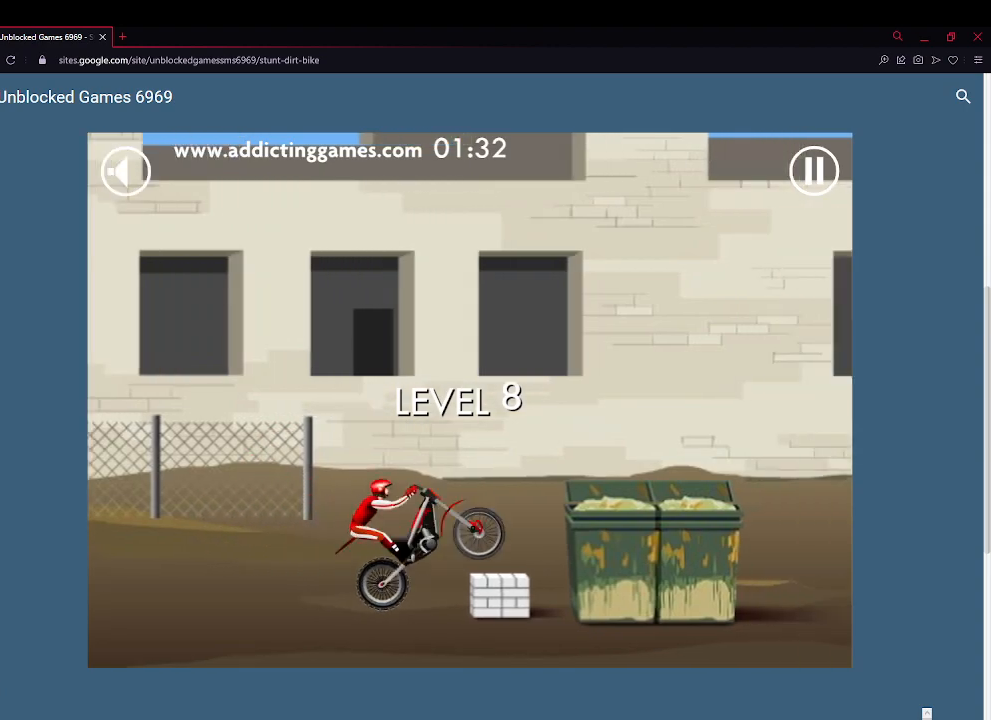
{"keys": ["right", "up"], "events": [[100, "right", "down"], [300, "right", "up"], [433, "right", "down"]]}
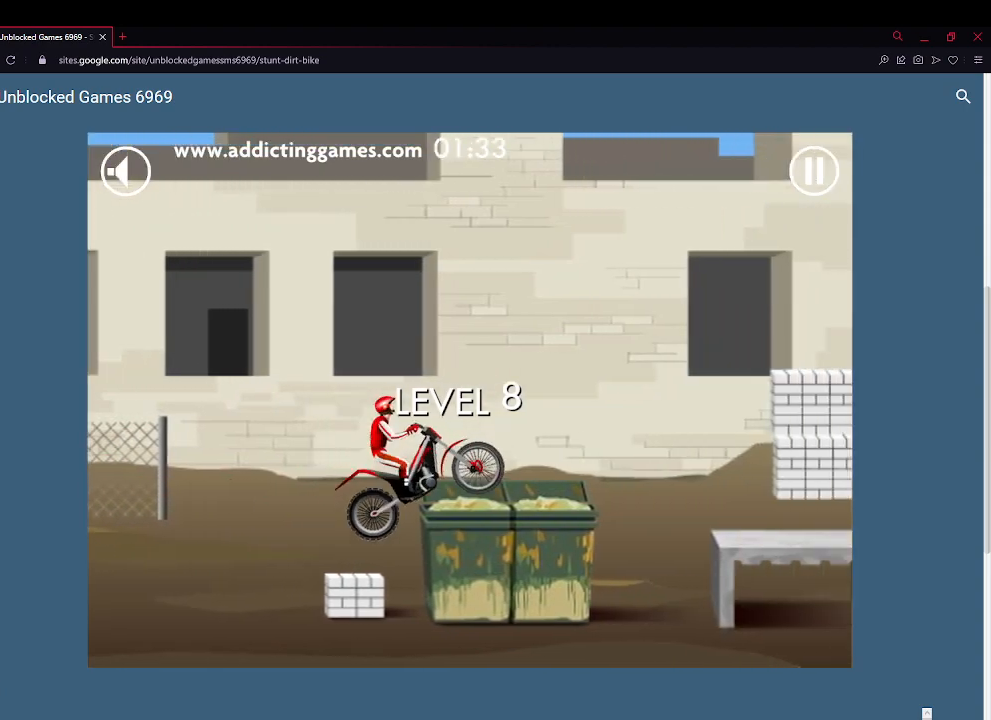
{"keys": ["left", "up"], "events": [[67, "right", "up"], [200, "left", "down"]]}
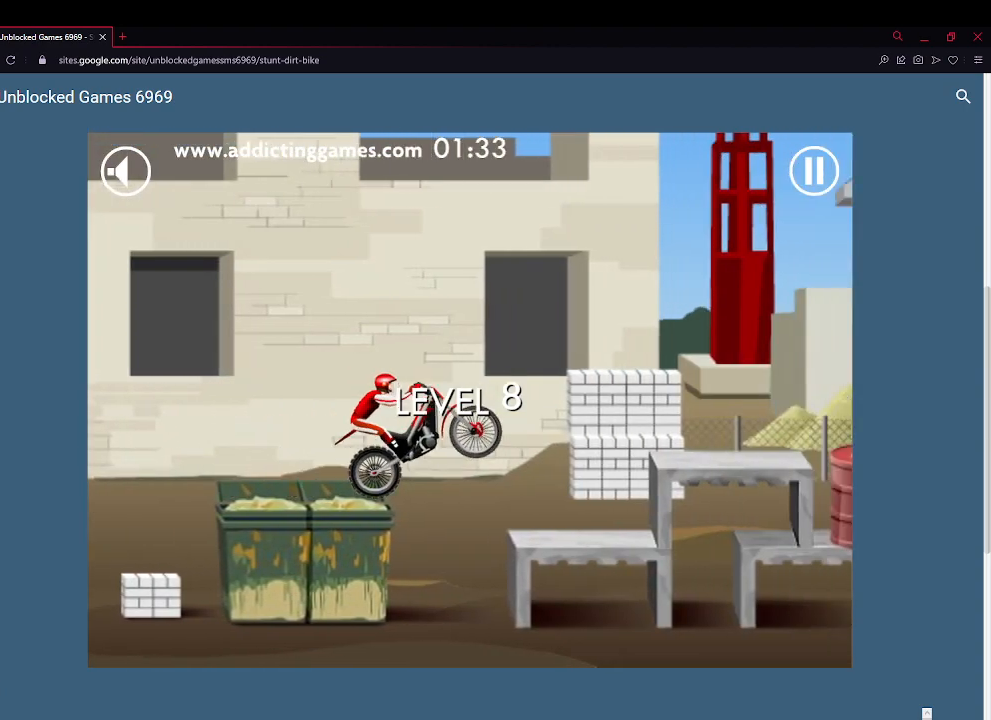
{"keys": ["right", "up"], "events": [[33, "left", "up"], [300, "right", "down"]]}
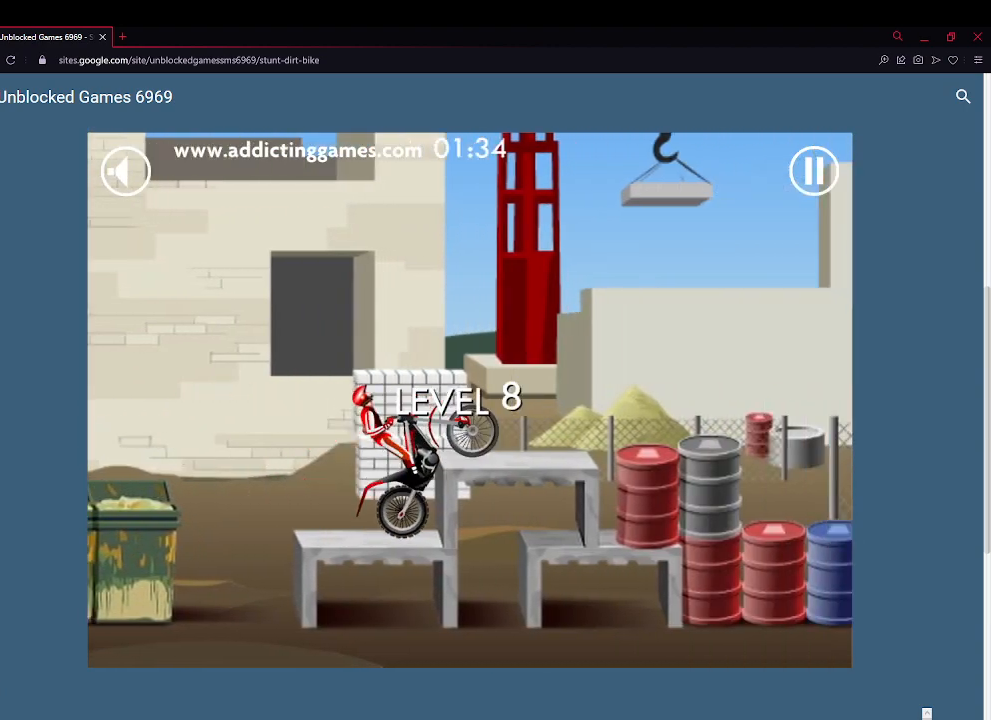
{"keys": ["up"], "events": [[100, "right", "up"], [200, "left", "down"], [367, "left", "up"]]}
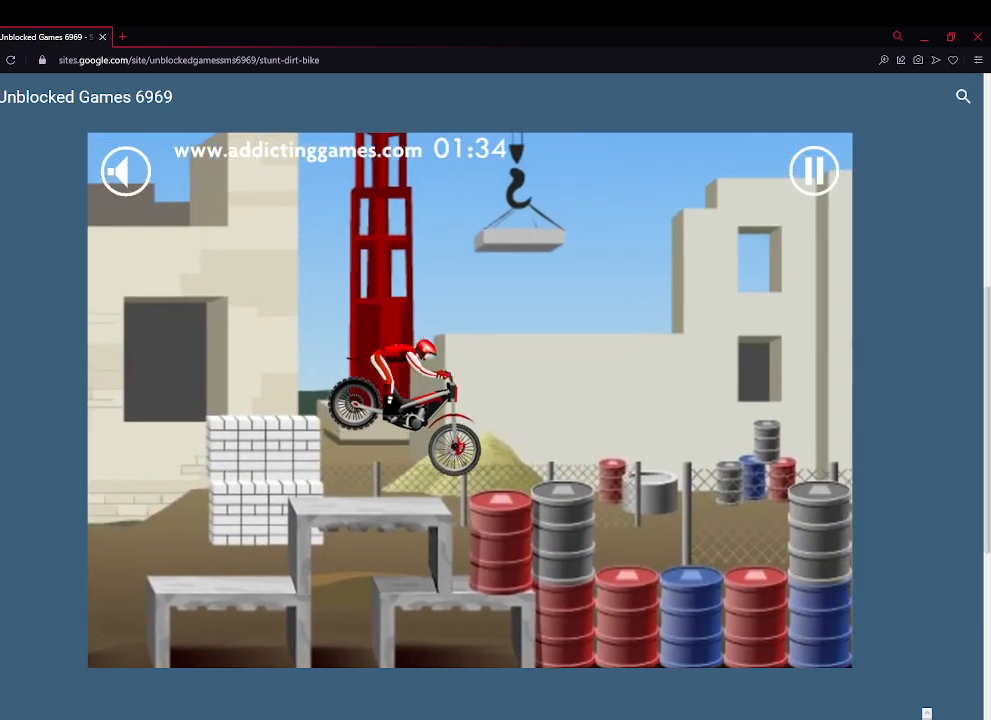
{"keys": ["left", "up"], "events": [[300, "left", "down"]]}
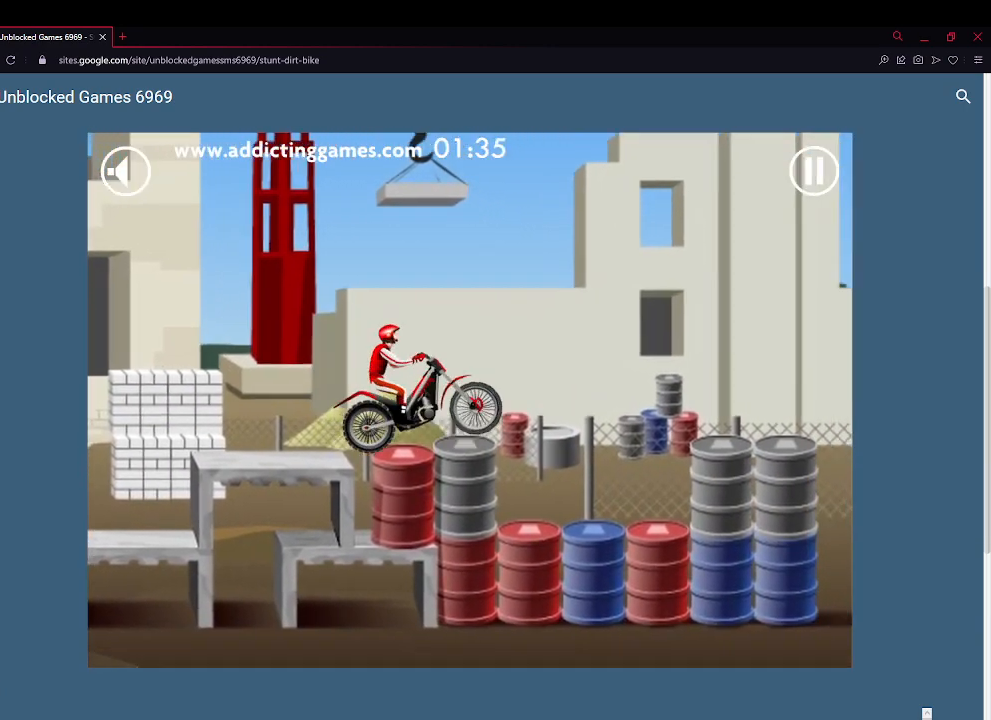
{"keys": ["right", "up"], "events": [[233, "left", "up"], [467, "right", "down"]]}
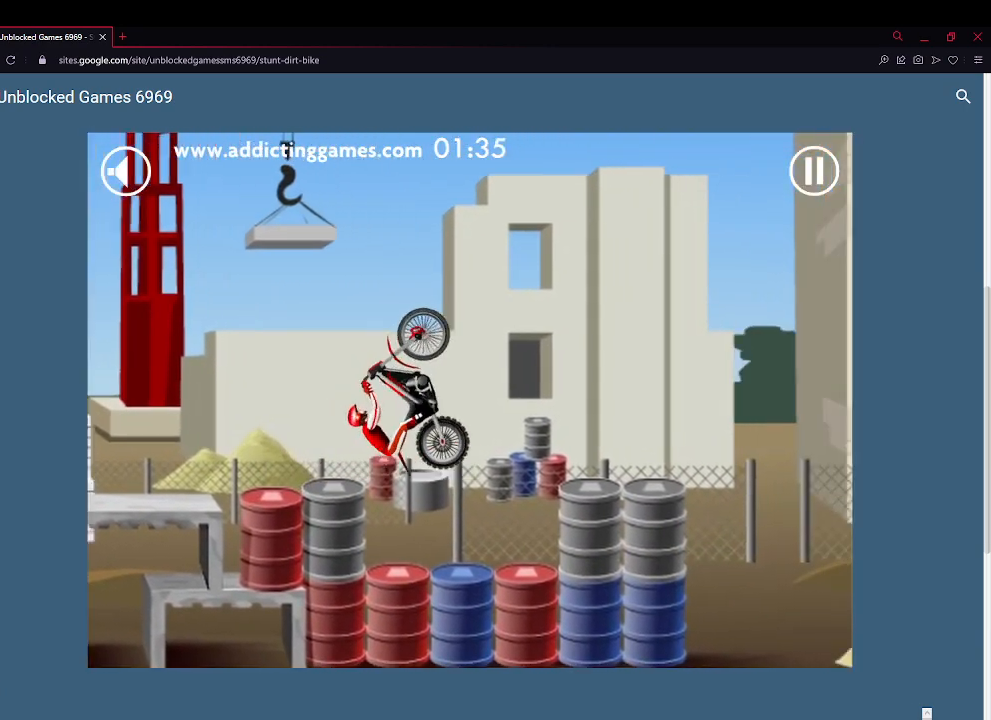
{"keys": ["right", "up"], "events": []}
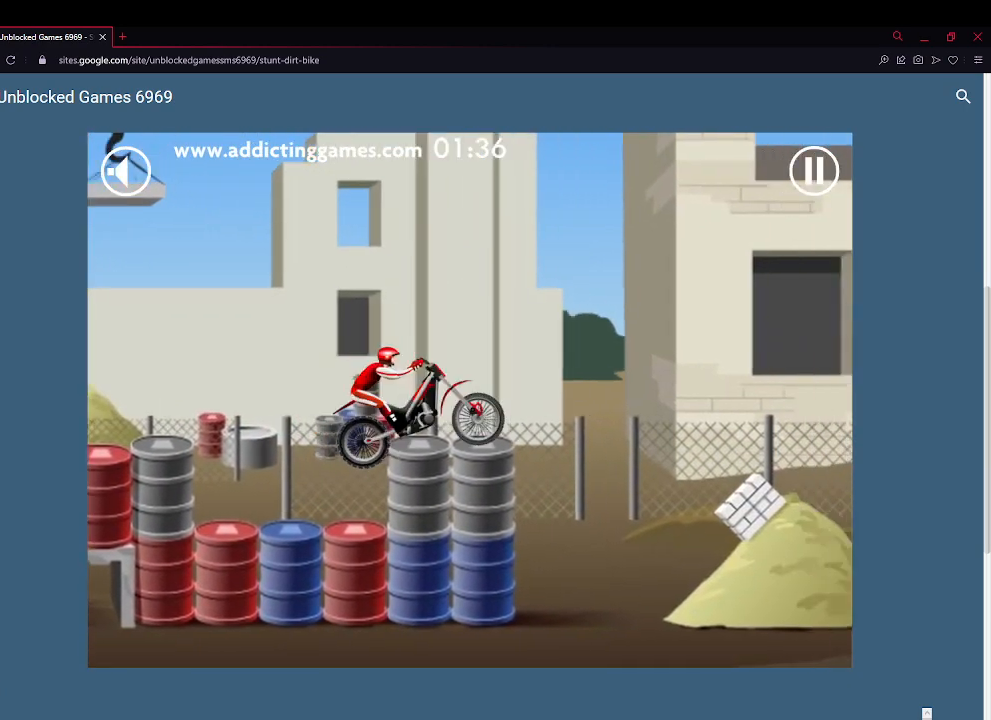
{"keys": ["left", "up"], "events": [[33, "right", "up"], [267, "left", "down"]]}
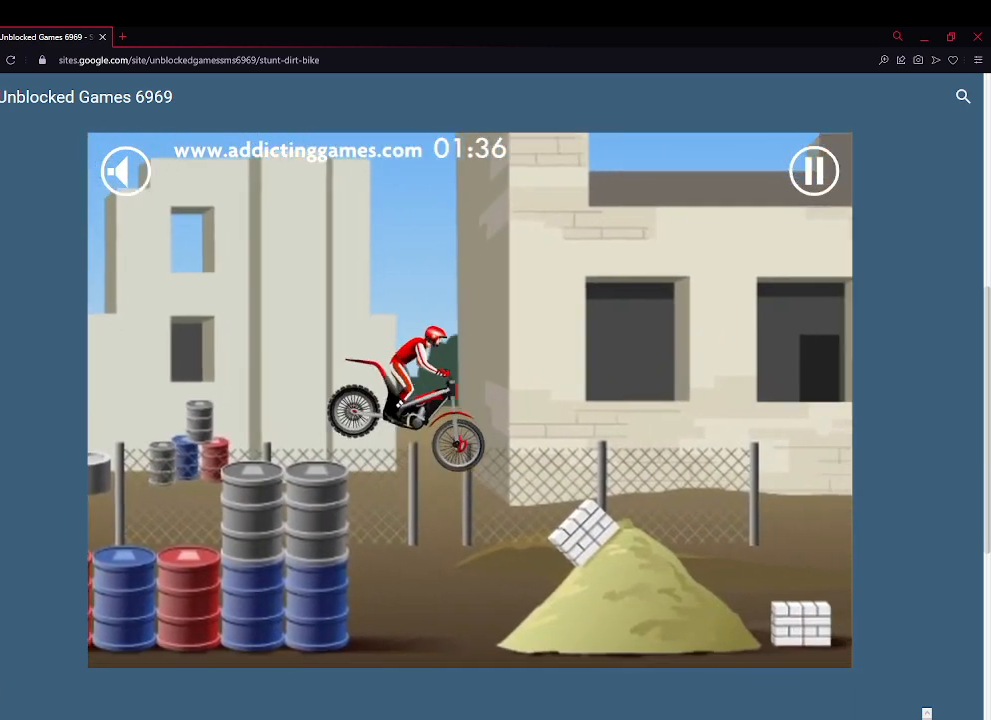
{"keys": ["right", "up"], "events": [[233, "left", "up"], [300, "right", "down"]]}
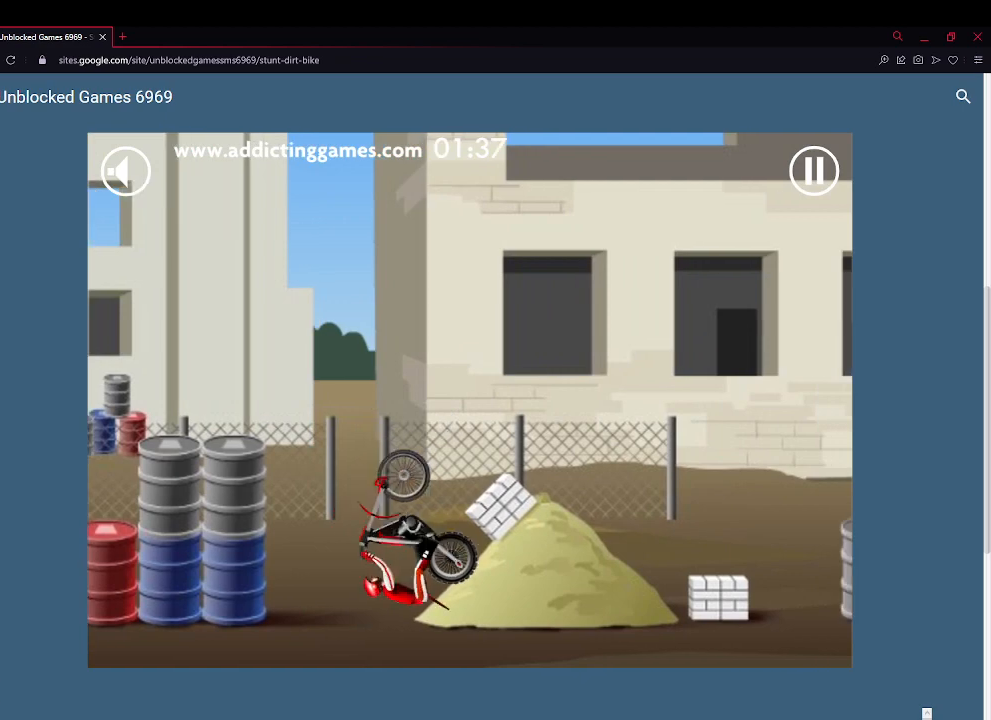
{"keys": ["right", "up"], "events": []}
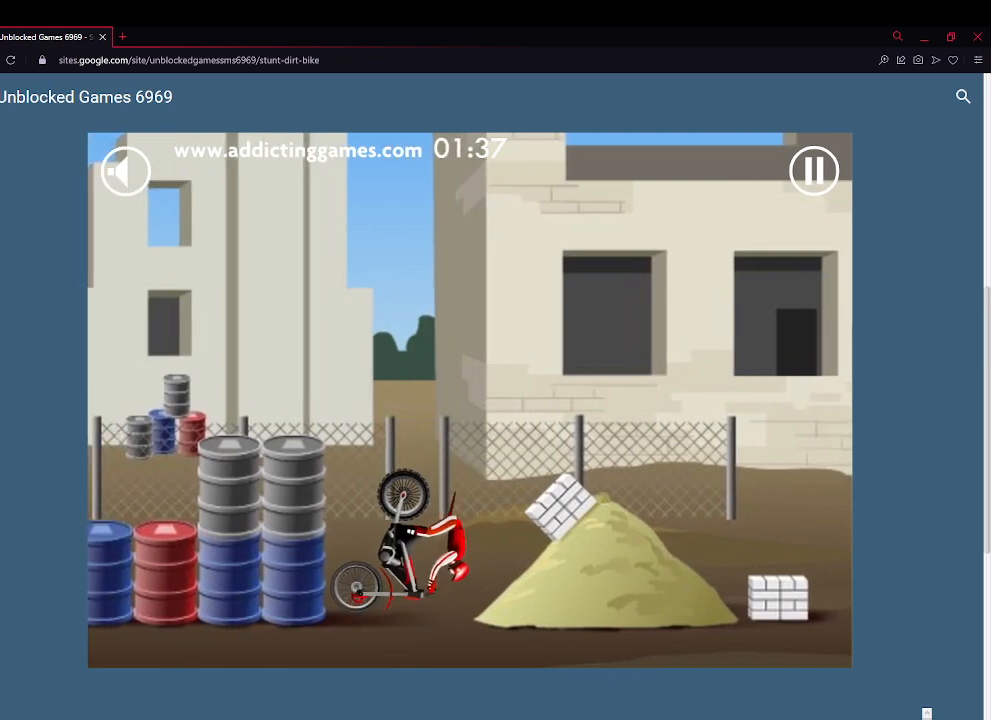
{"keys": ["up"], "events": [[33, "right", "up"], [200, "left", "down"], [500, "left", "up"]]}
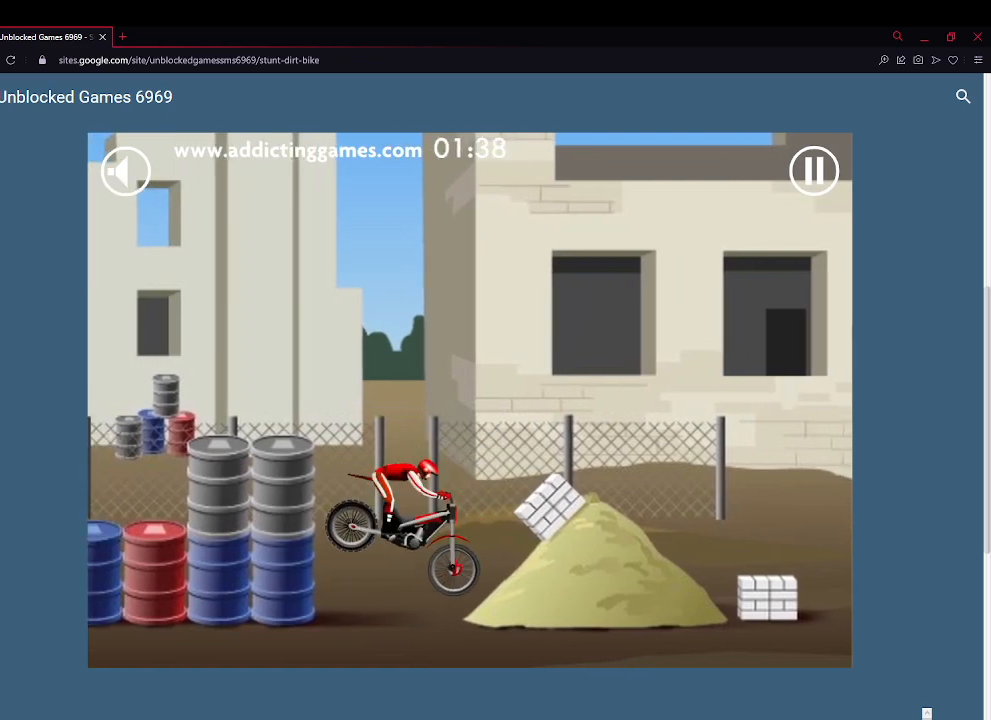
{"keys": ["up"], "events": [[233, "right", "down"], [367, "right", "up"]]}
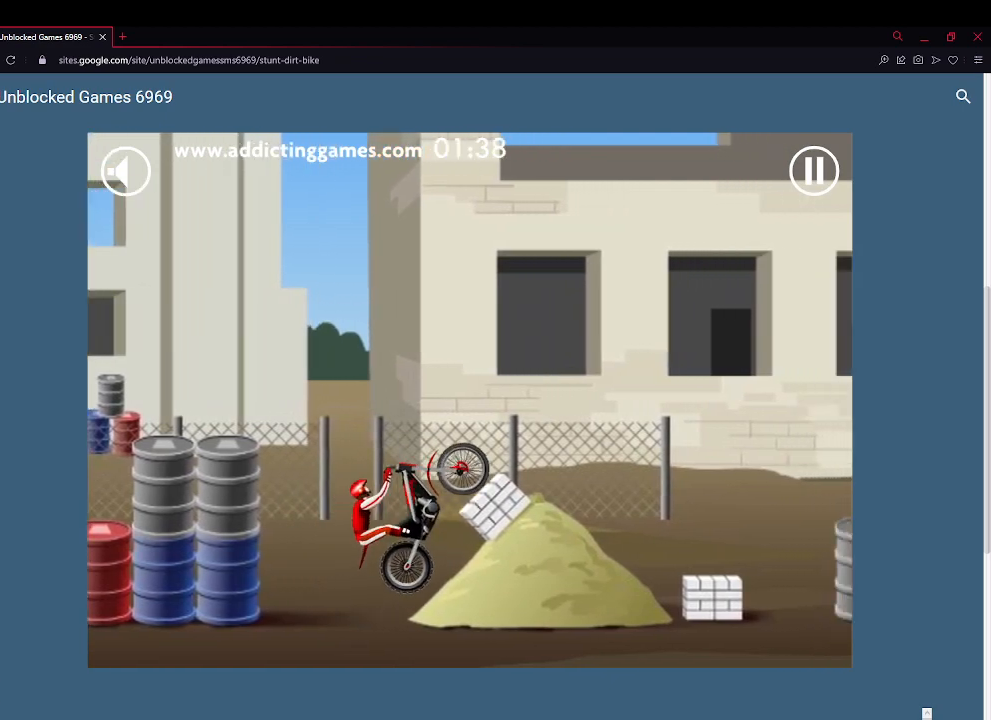
{"keys": ["left", "up"], "events": [[67, "right", "down"], [333, "right", "up"], [433, "left", "down"]]}
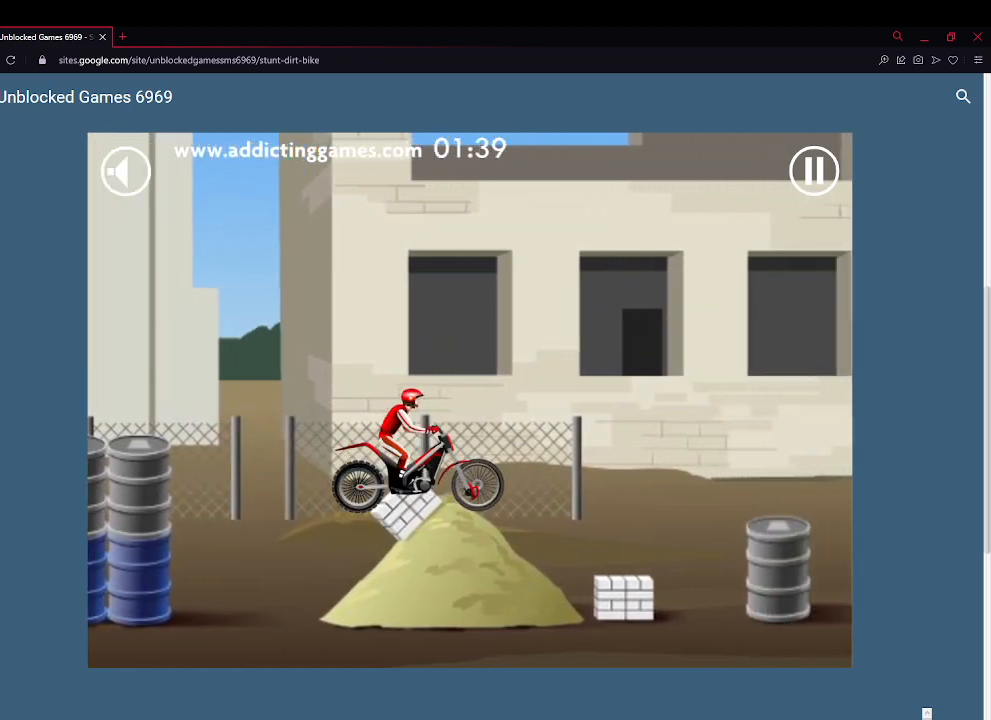
{"keys": ["left", "up"], "events": [[100, "left", "up"], [433, "left", "down"]]}
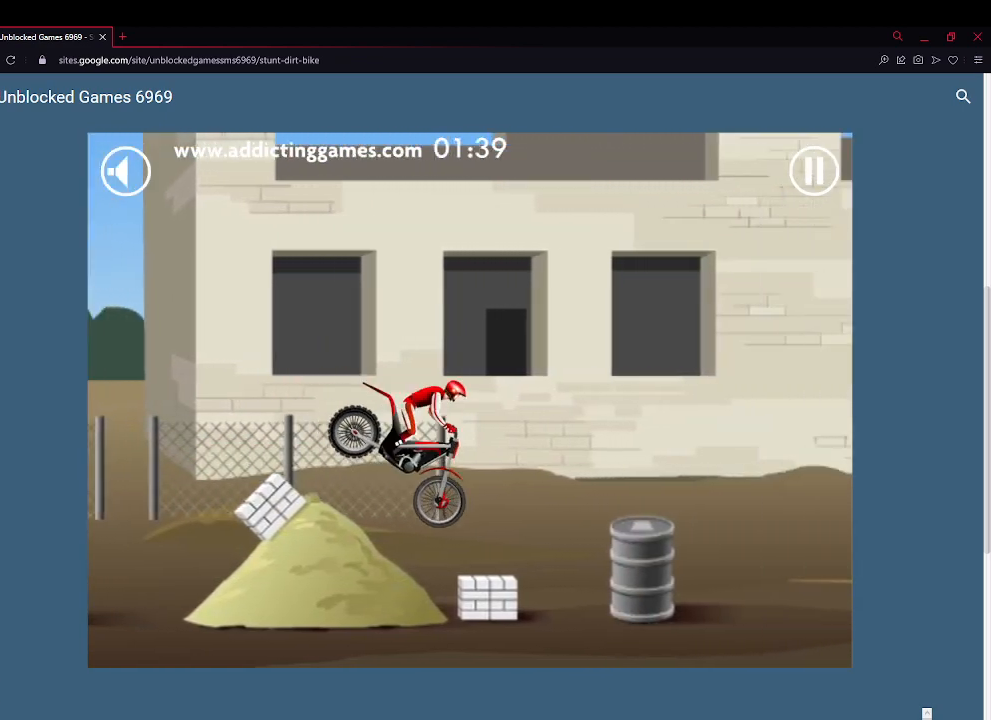
{"keys": ["left", "up"], "events": []}
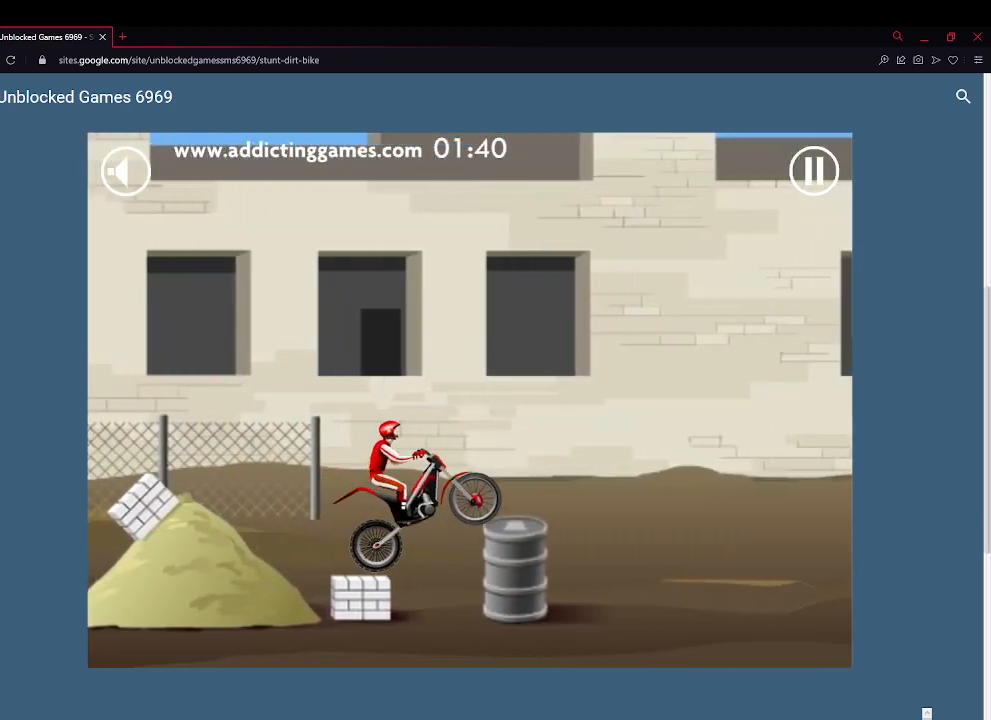
{"keys": ["left", "up"], "events": [[133, "left", "up"], [200, "right", "down"], [433, "right", "up"], [467, "left", "down"]]}
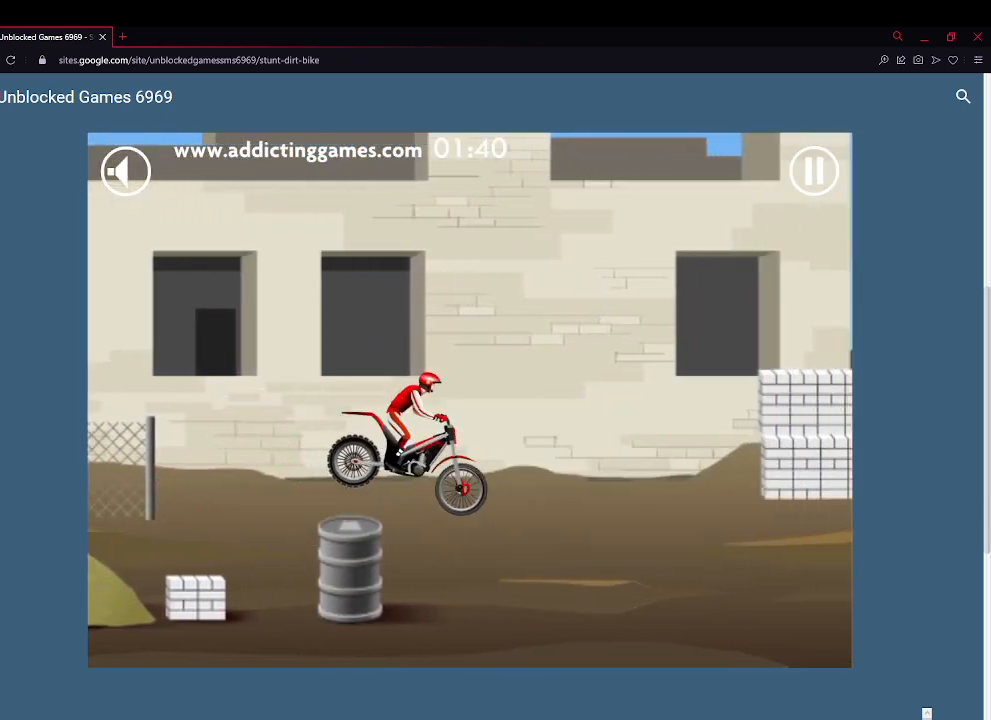
{"keys": ["up"], "events": [[200, "left", "up"], [300, "left", "down"], [400, "left", "up"]]}
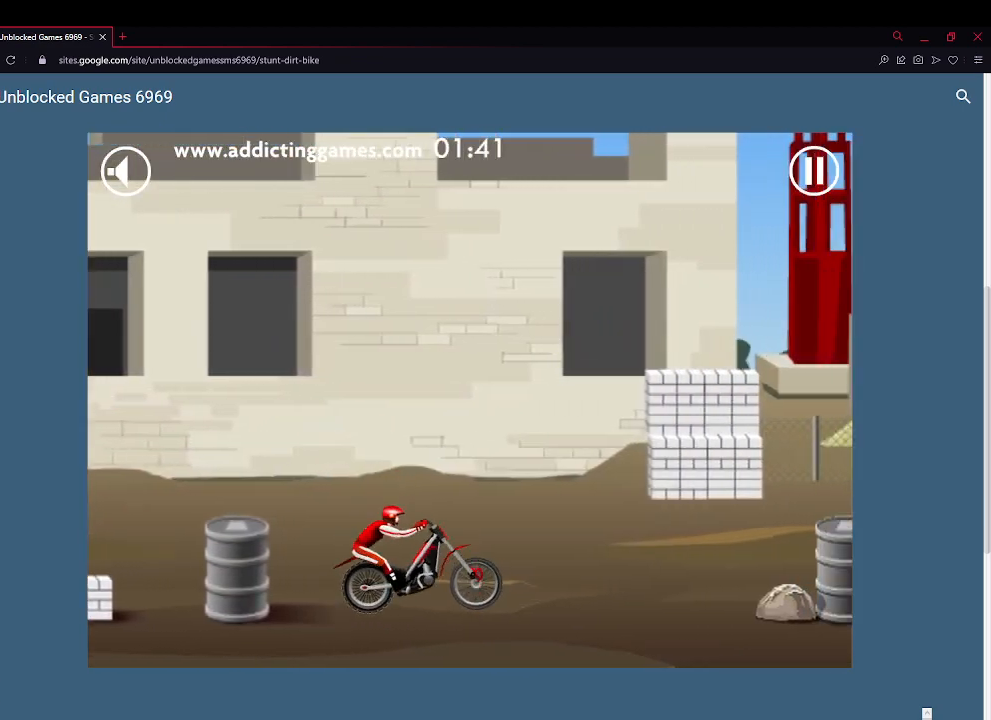
{"keys": ["left", "up"], "events": [[267, "left", "down"]]}
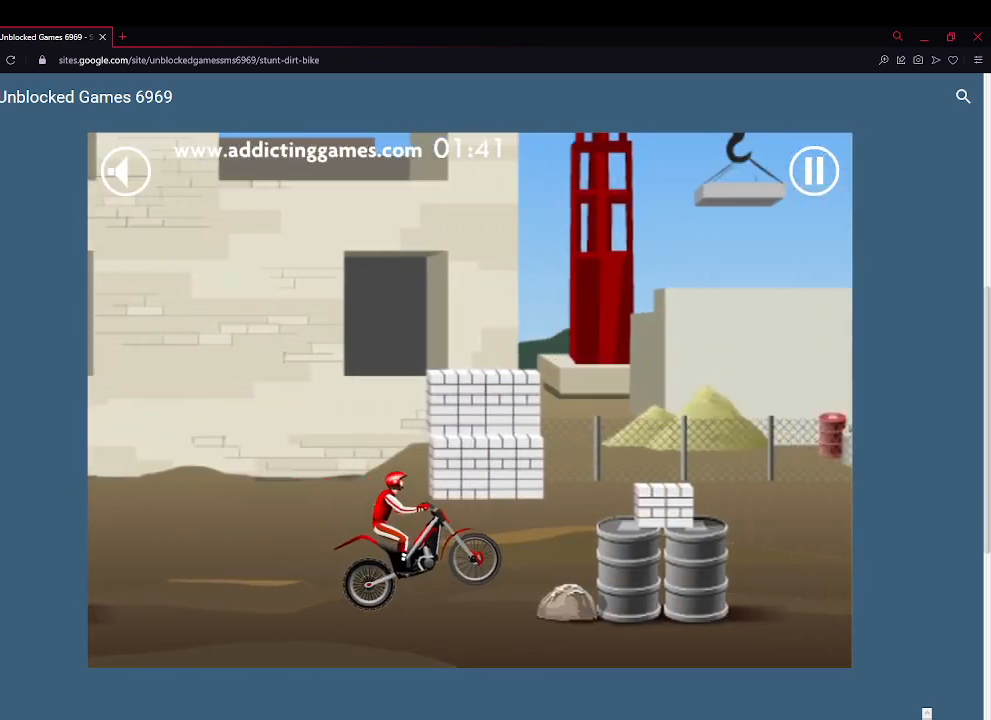
{"keys": ["right", "up"], "events": [[233, "left", "up"], [267, "right", "down"]]}
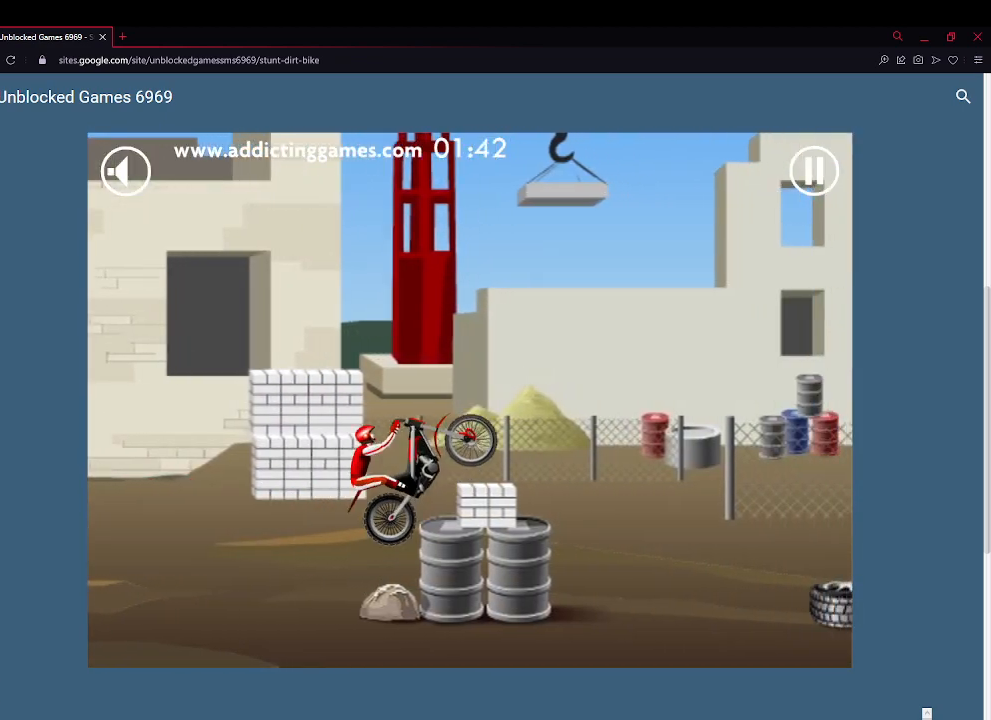
{"keys": ["up"], "events": [[100, "left", "down"], [100, "right", "up"], [267, "left", "up"]]}
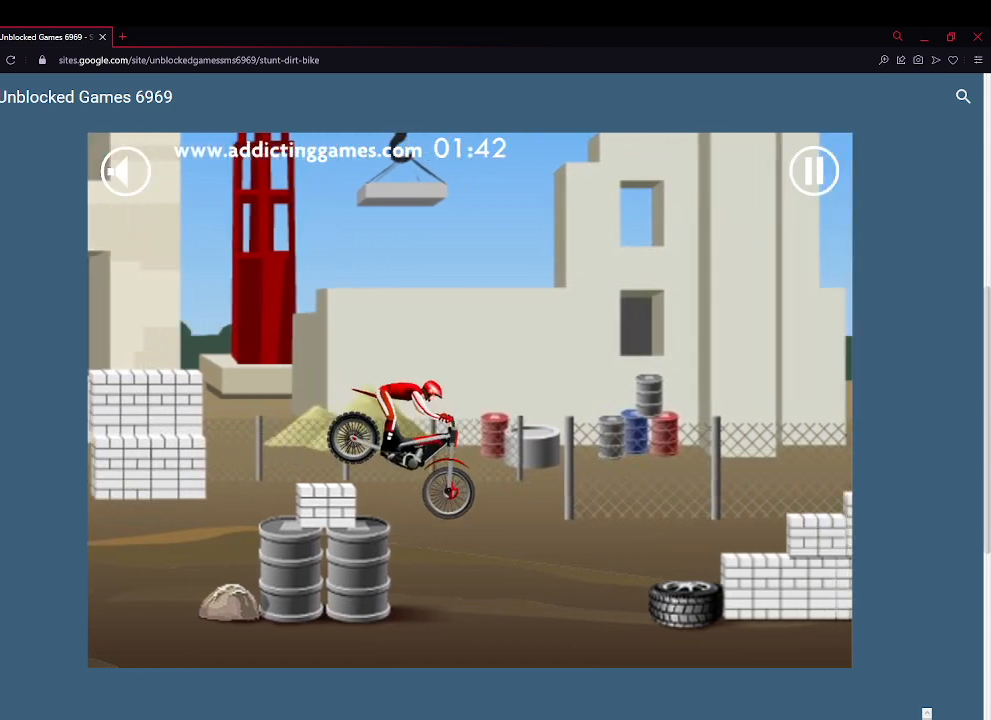
{"keys": ["left", "up"], "events": [[133, "left", "down"]]}
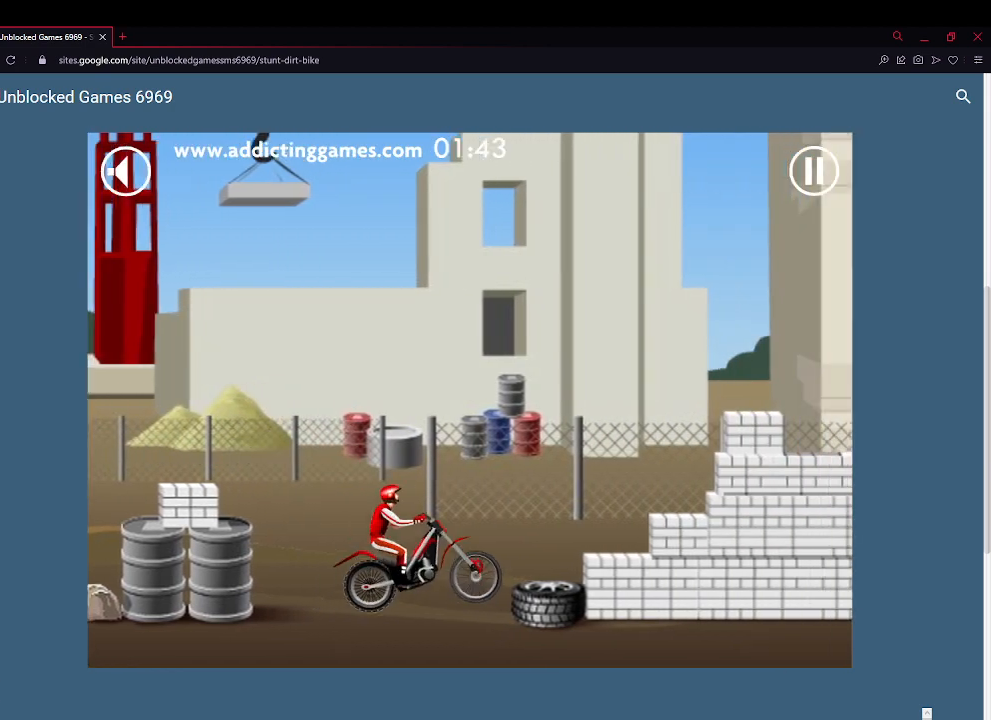
{"keys": ["up"], "events": [[100, "left", "up"], [333, "left", "down"], [433, "left", "up"]]}
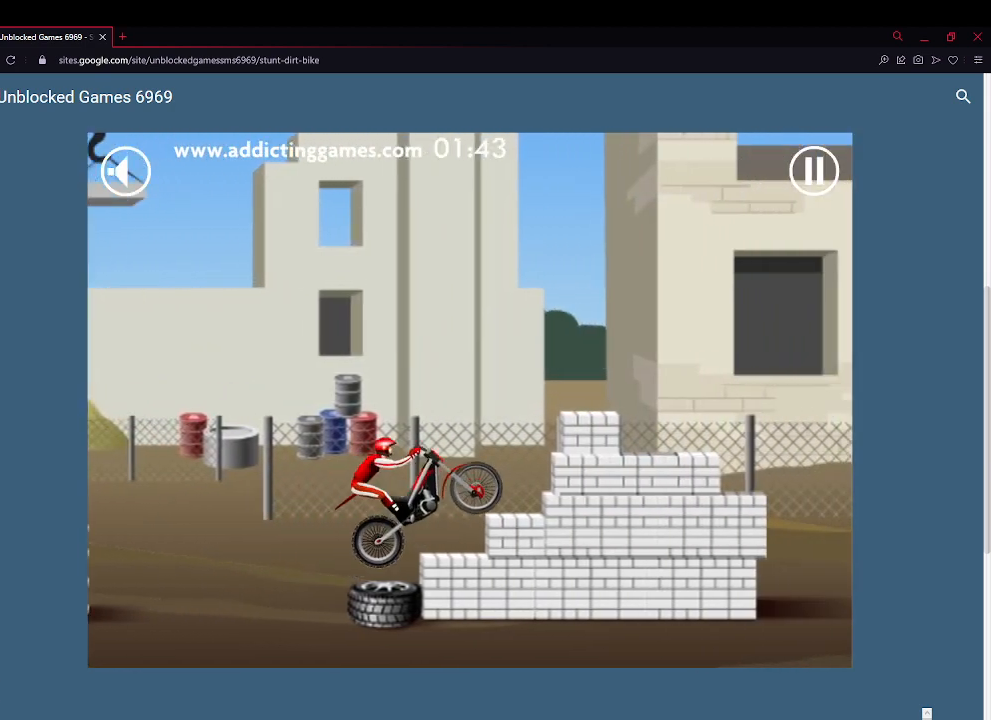
{"keys": ["right", "up"], "events": [[100, "left", "down"], [267, "left", "up"], [500, "right", "down"]]}